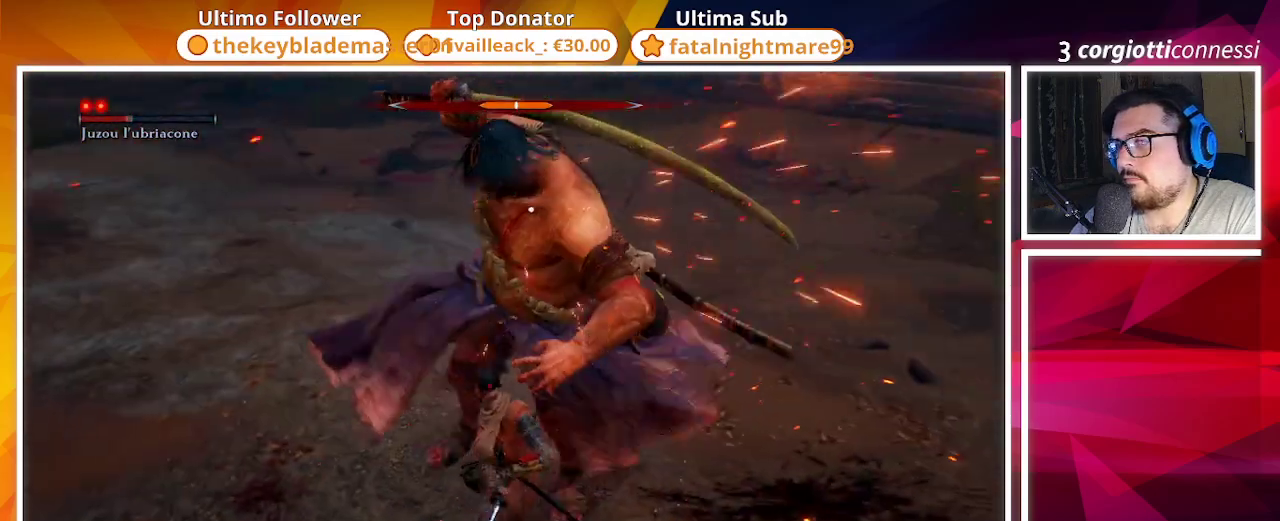
Gameplay with a controller (PlayStation layout); each line is a JSON object with the inputs held at the frame after it (dt_ms = milliseconds from this image to that frame). "events" lists button and stick changes between this image and that frame as [ms after this image, input, new state], when the widget could be followed in between.
{"dt_ms": 500, "buttons": [], "left_stick": "center", "right_stick": "center", "events": [[200, "left_stick", "center"]]}
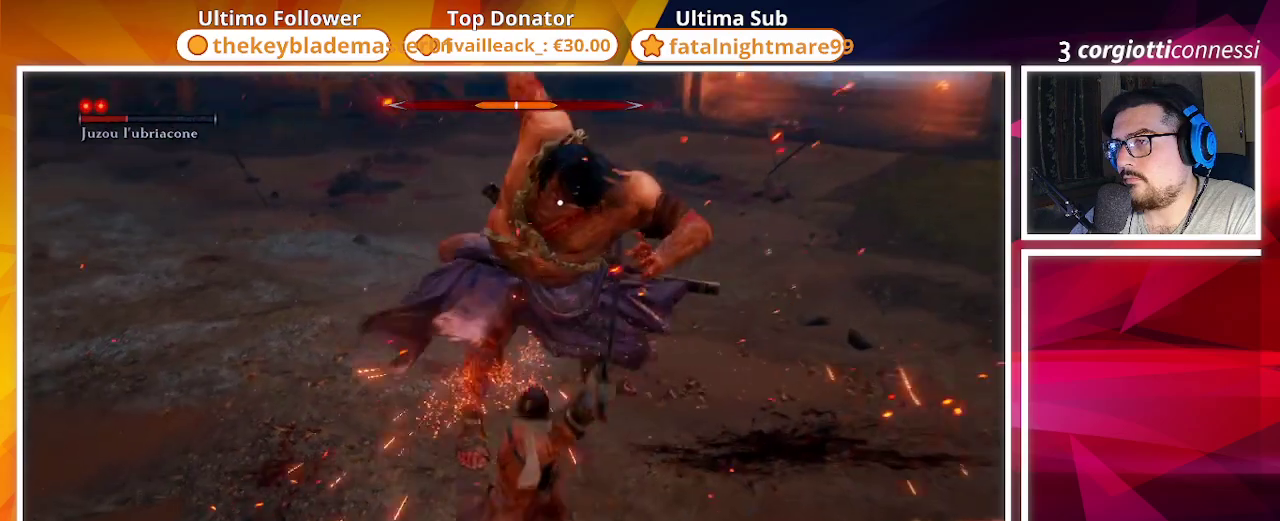
{"dt_ms": 500, "buttons": ["L1"], "left_stick": "up-left", "right_stick": "center", "events": [[83, "left_stick", "left"], [200, "left_stick", "up-left"], [500, "L1", "down"]]}
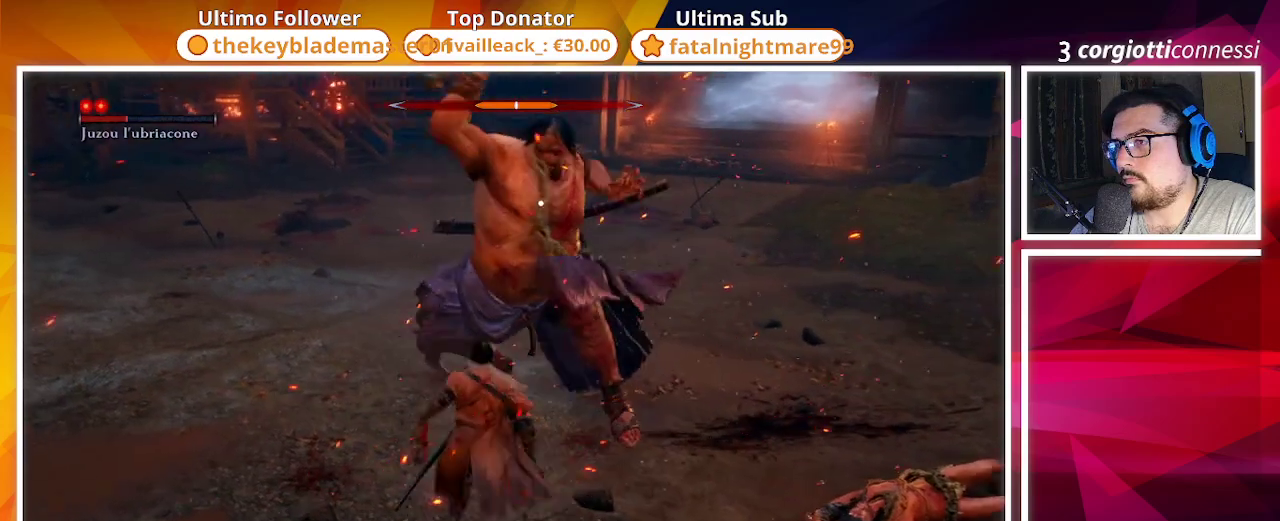
{"dt_ms": 500, "buttons": [], "left_stick": "up-left", "right_stick": "center", "events": [[67, "L1", "up"]]}
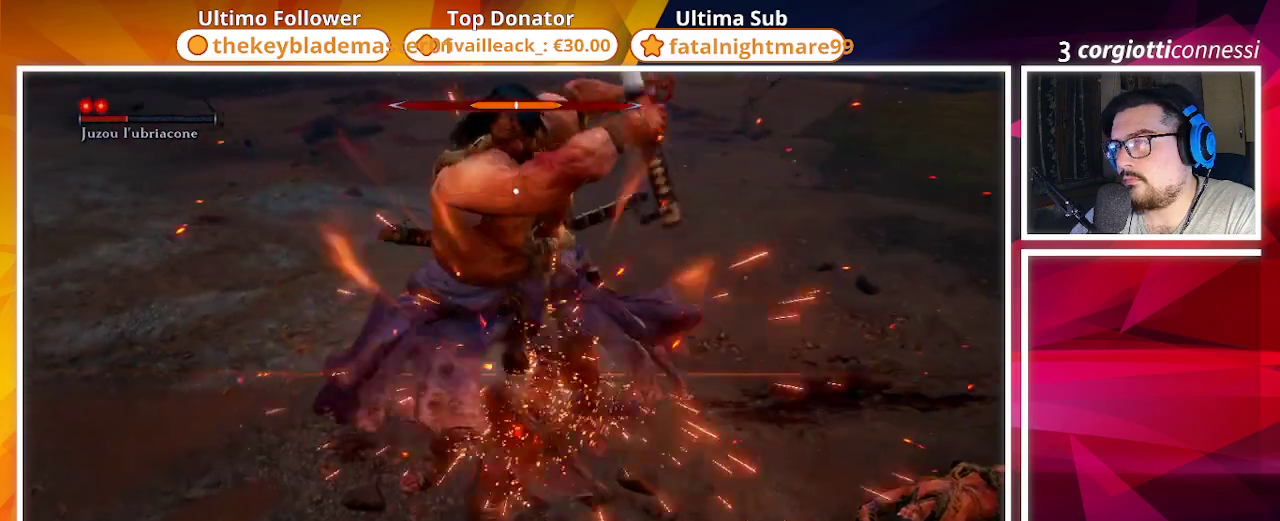
{"dt_ms": 500, "buttons": [], "left_stick": "up", "right_stick": "center", "events": [[233, "R1", "down"], [283, "left_stick", "up"], [367, "R1", "up"]]}
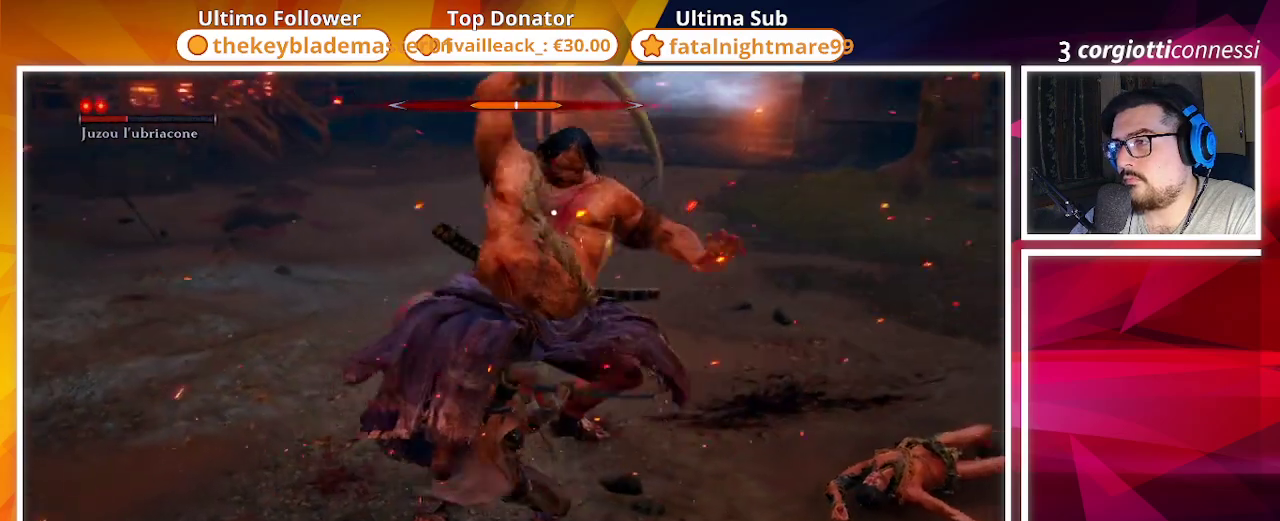
{"dt_ms": 500, "buttons": ["L1"], "left_stick": "up", "right_stick": "center", "events": [[433, "L1", "down"]]}
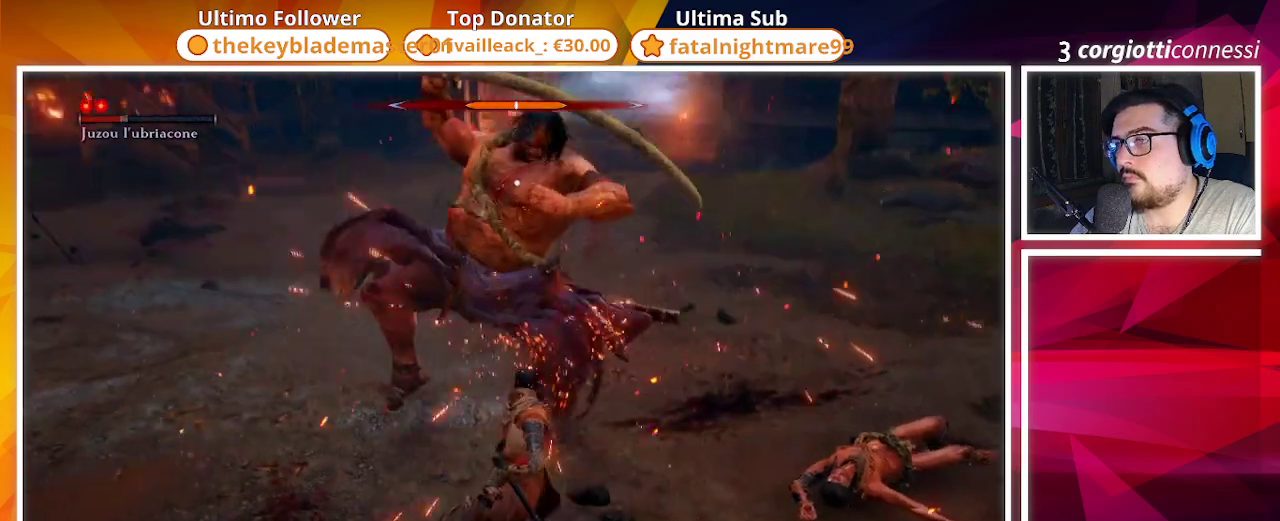
{"dt_ms": 500, "buttons": [], "left_stick": "up", "right_stick": "center", "events": [[83, "L1", "up"]]}
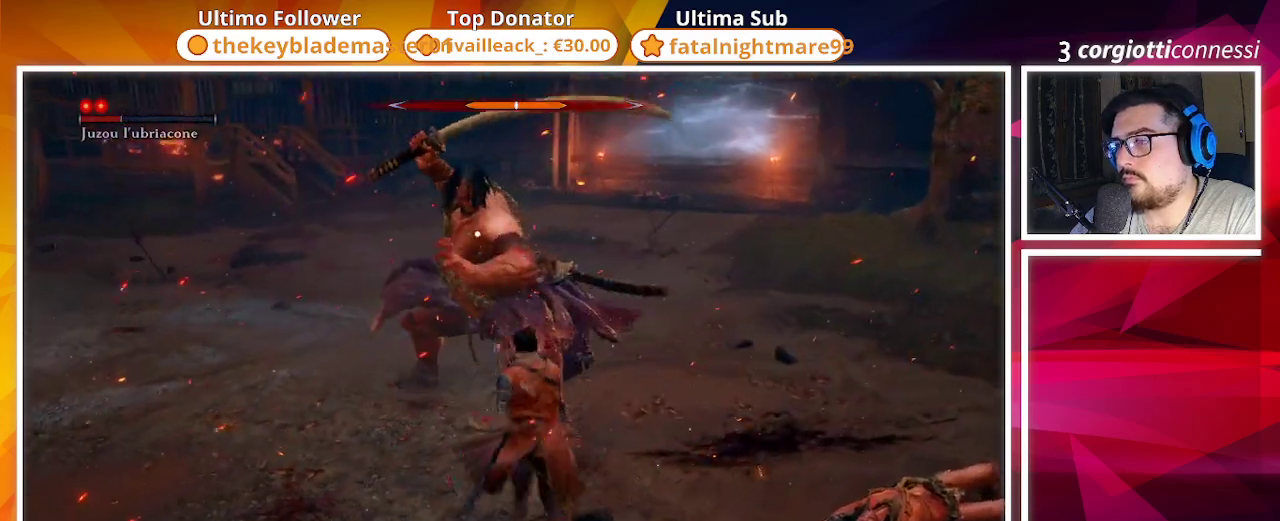
{"dt_ms": 500, "buttons": [], "left_stick": "center", "right_stick": "center", "events": [[183, "R1", "down"], [283, "R1", "up"], [367, "left_stick", "center"]]}
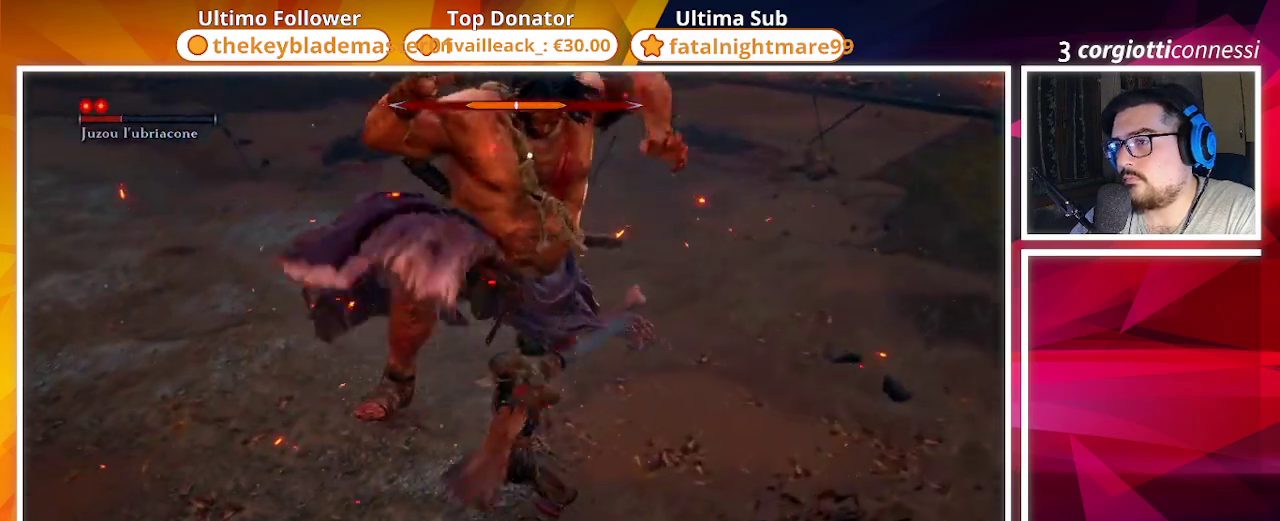
{"dt_ms": 500, "buttons": [], "left_stick": "up-right", "right_stick": "center", "events": [[200, "left_stick", "up-right"], [267, "CIRCLE", "down"], [417, "CIRCLE", "up"]]}
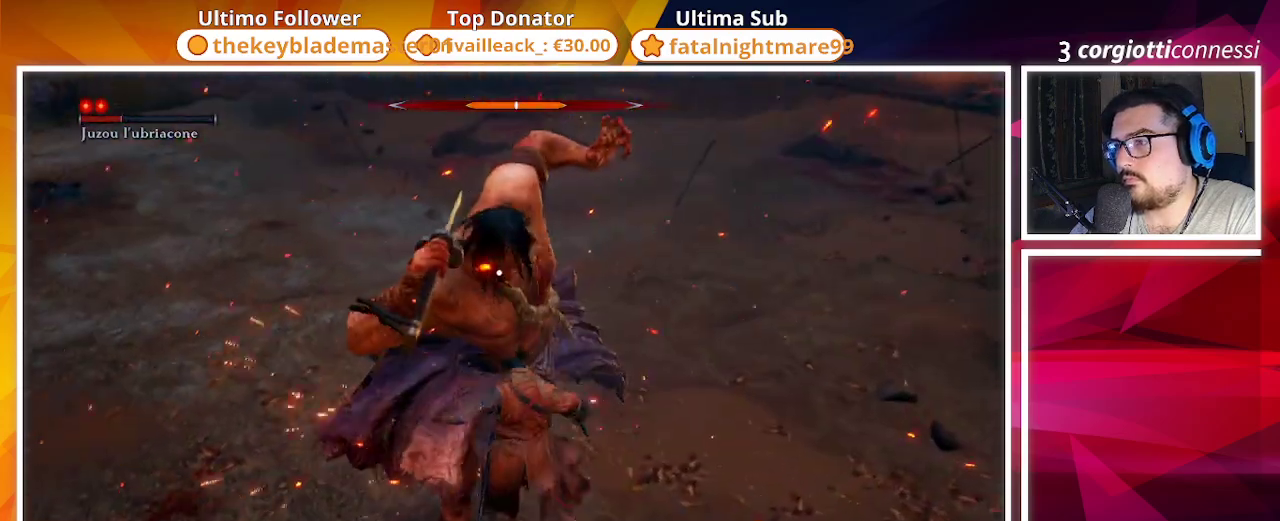
{"dt_ms": 500, "buttons": ["CIRCLE"], "left_stick": "up-right", "right_stick": "center", "events": [[83, "CIRCLE", "down"]]}
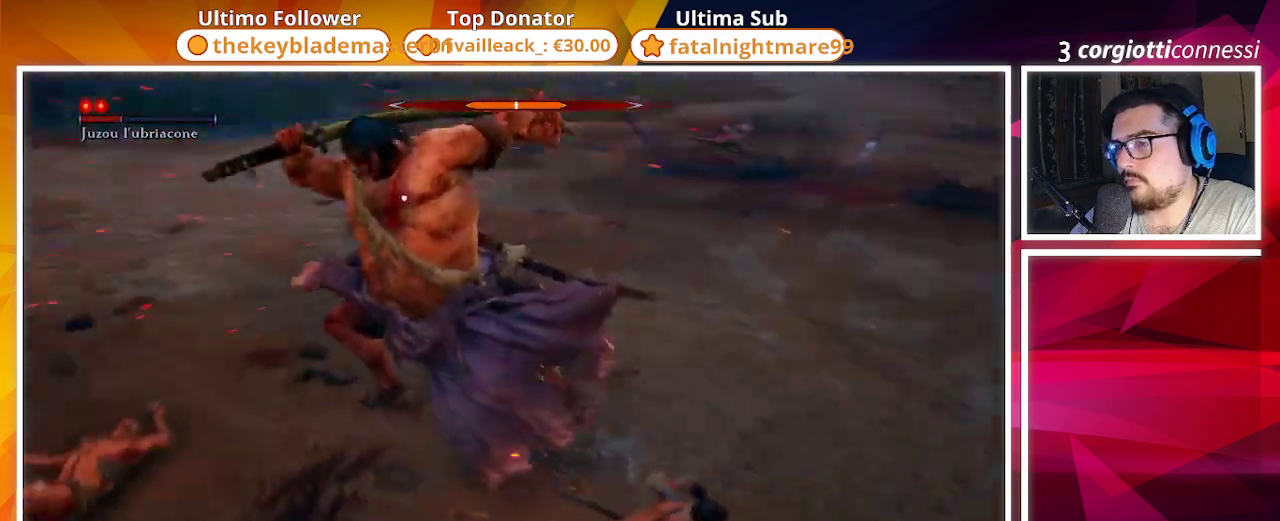
{"dt_ms": 500, "buttons": ["CIRCLE"], "left_stick": "up", "right_stick": "center", "events": [[483, "left_stick", "up"]]}
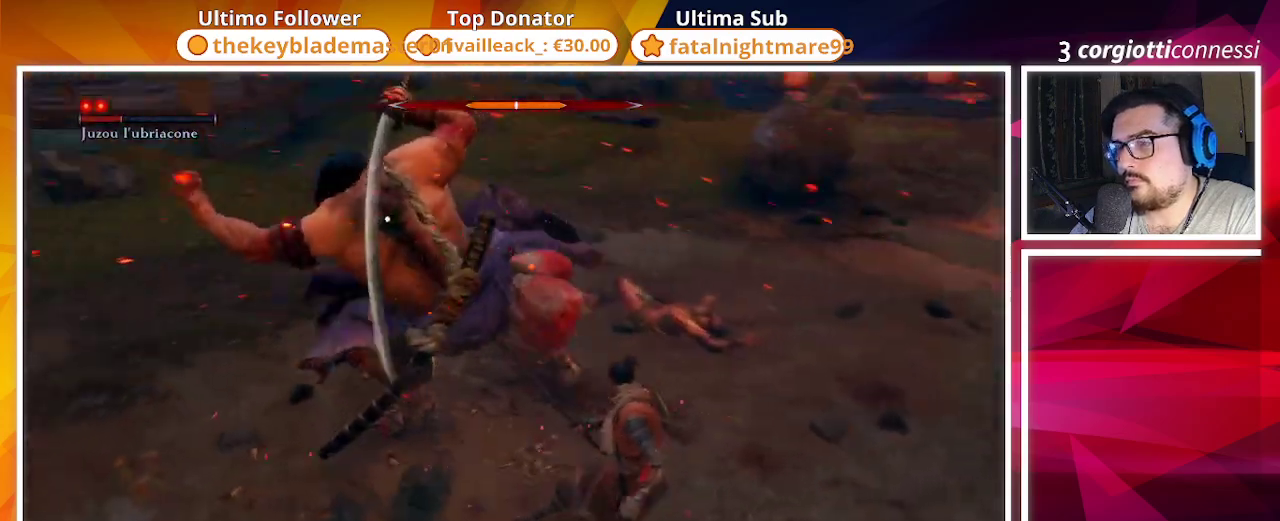
{"dt_ms": 500, "buttons": [], "left_stick": "up-right", "right_stick": "center", "events": [[167, "R1", "down"], [250, "R1", "up"], [267, "CIRCLE", "up"], [467, "left_stick", "up-right"]]}
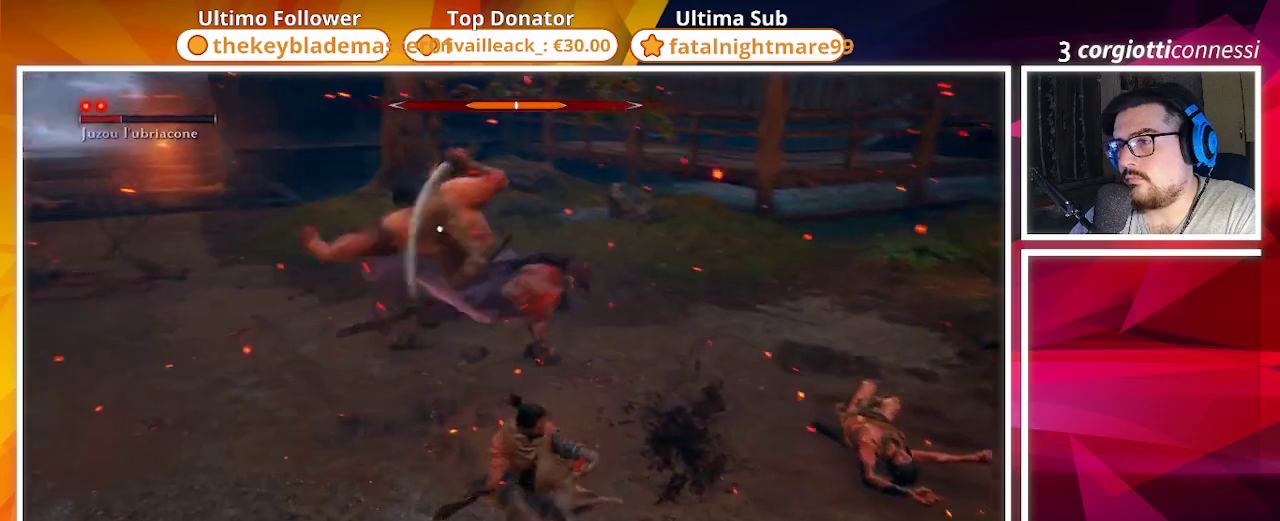
{"dt_ms": 500, "buttons": [], "left_stick": "up-right", "right_stick": "center", "events": [[383, "CIRCLE", "down"], [500, "CIRCLE", "up"]]}
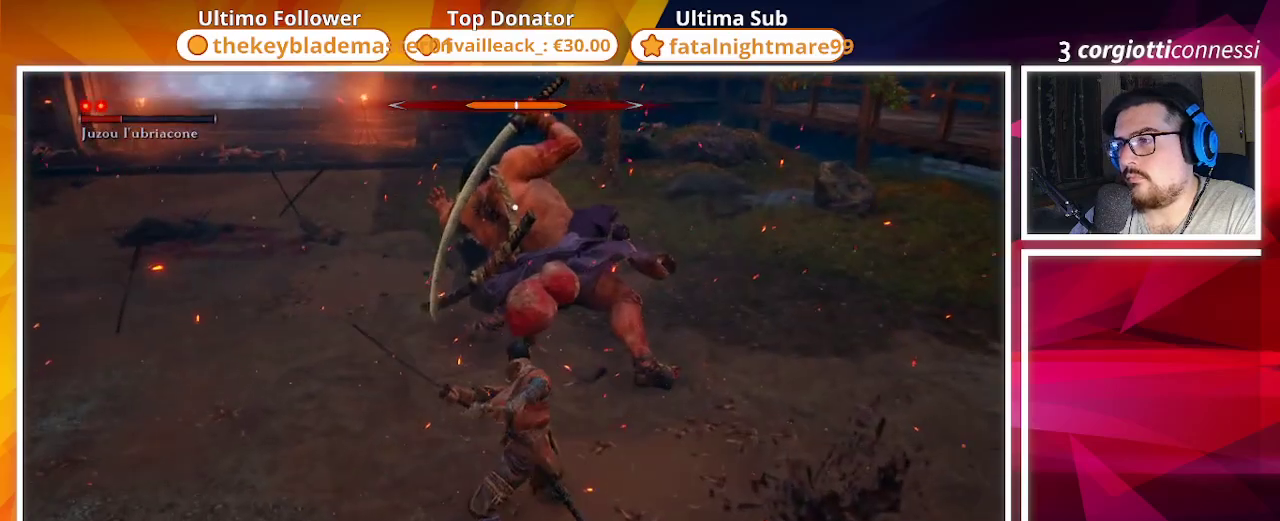
{"dt_ms": 1000, "buttons": [], "left_stick": "up", "right_stick": "center"}
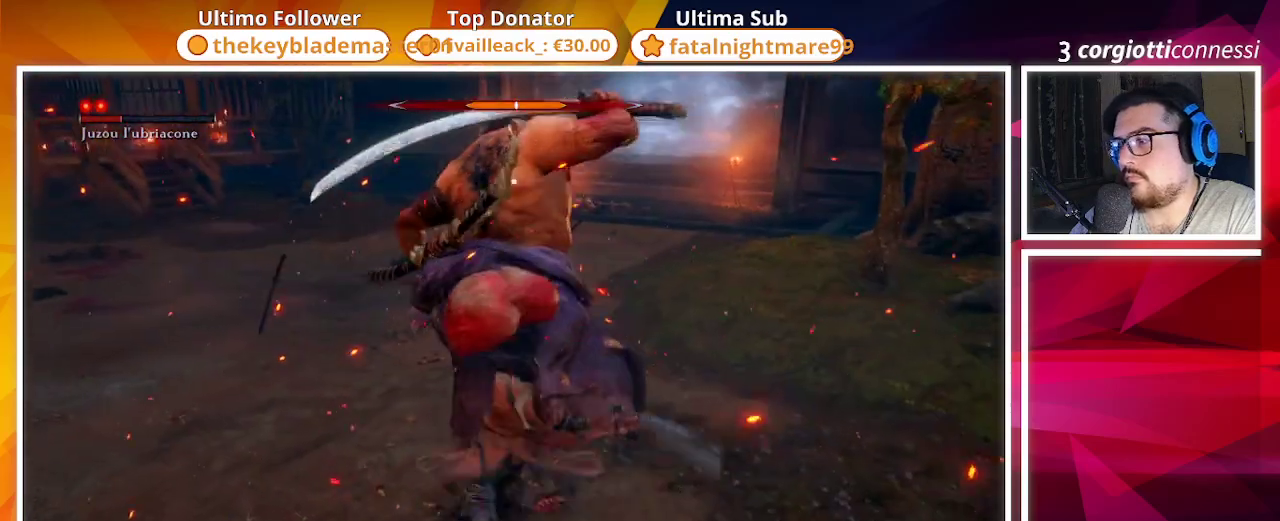
{"dt_ms": 500, "buttons": [], "left_stick": "up", "right_stick": "center", "events": [[50, "R1", "down"], [117, "R1", "up"], [200, "R1", "down"], [267, "R1", "up"], [350, "R1", "down"], [433, "R1", "up"]]}
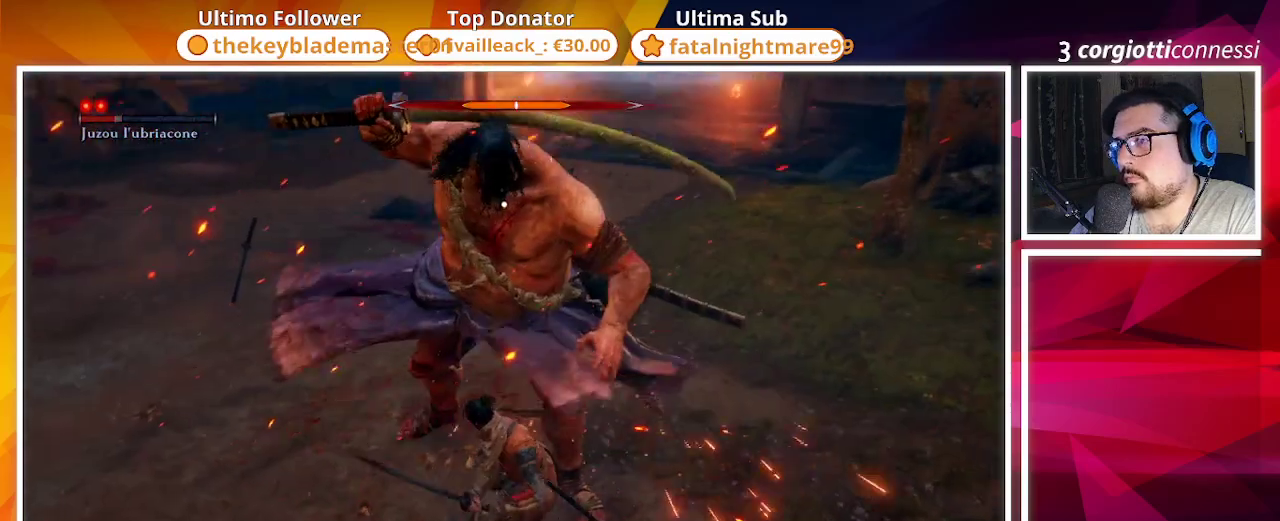
{"dt_ms": 500, "buttons": [], "left_stick": "up-left", "right_stick": "center", "events": [[50, "left_stick", "up-left"]]}
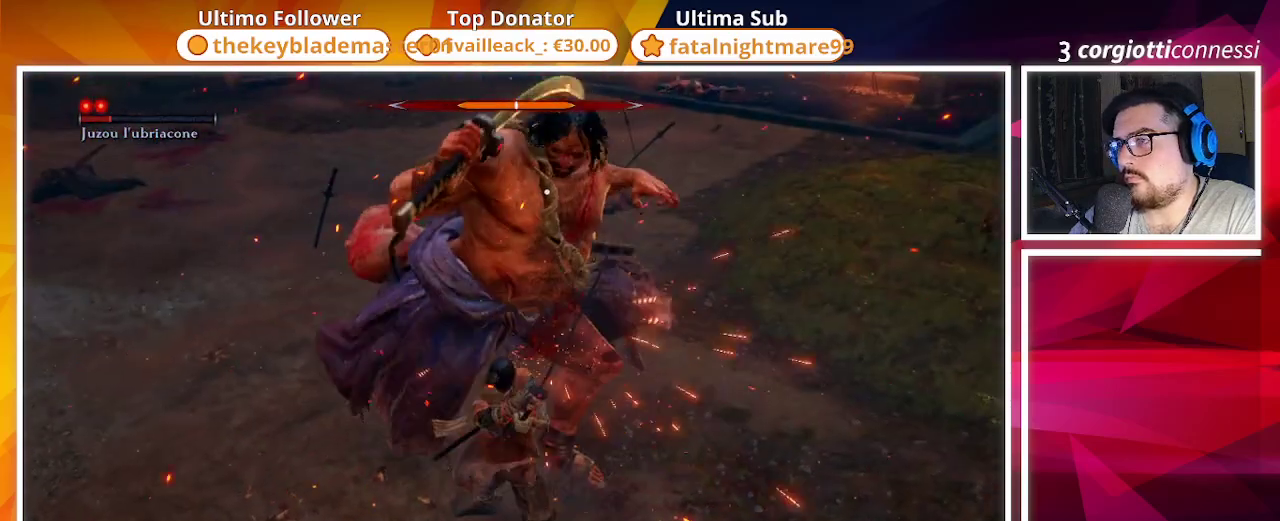
{"dt_ms": 500, "buttons": [], "left_stick": "up-left", "right_stick": "center", "events": [[367, "L1", "down"], [450, "L1", "up"]]}
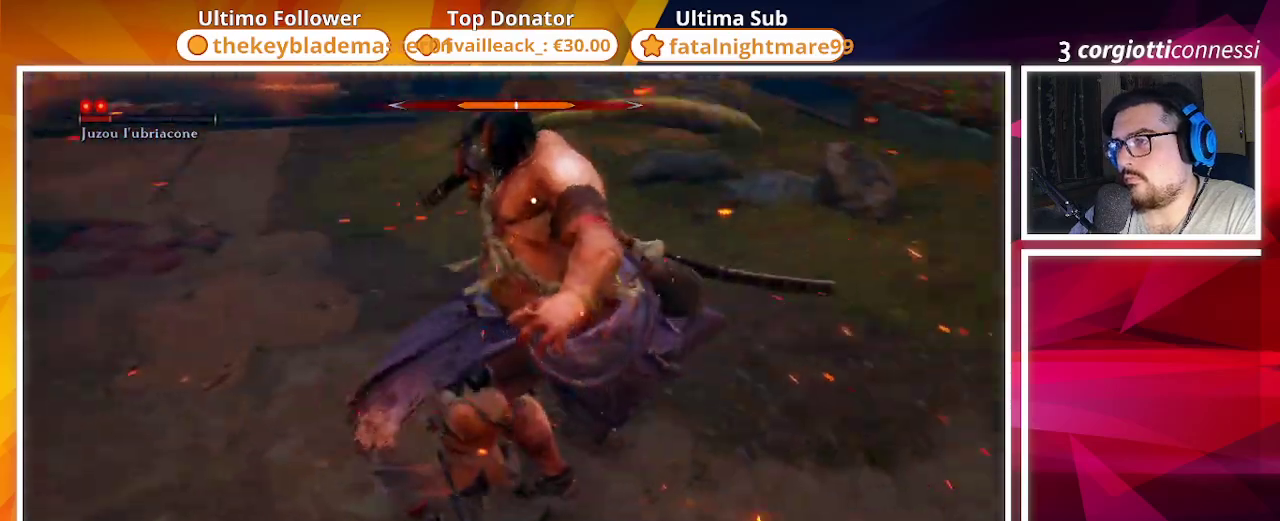
{"dt_ms": 500, "buttons": [], "left_stick": "up-left", "right_stick": "center", "events": [[383, "L1", "down"], [483, "L1", "up"]]}
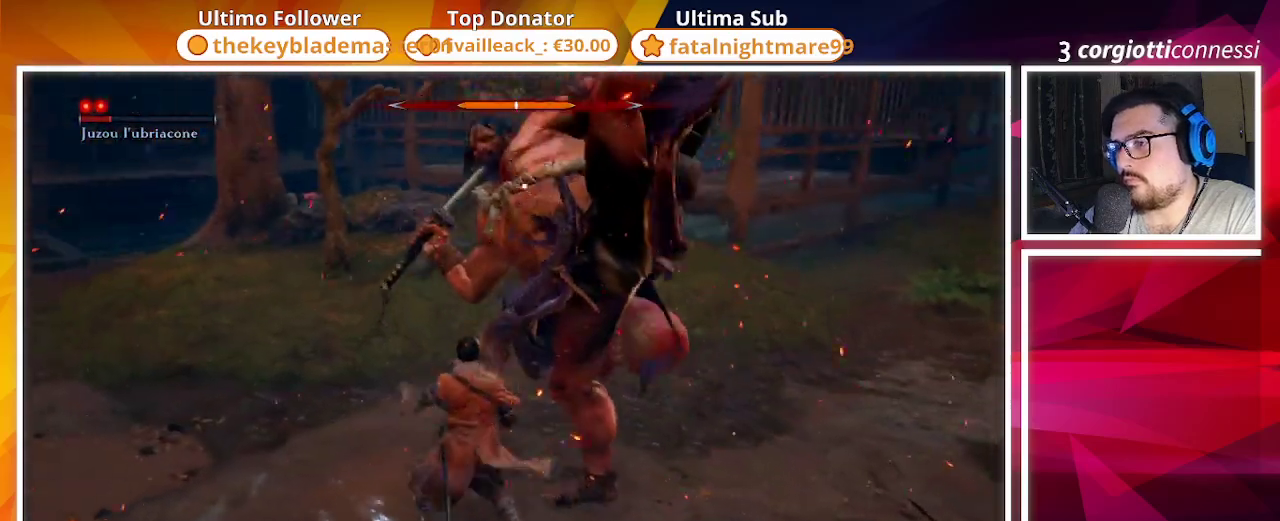
{"dt_ms": 500, "buttons": [], "left_stick": "up-left", "right_stick": "center", "events": [[333, "L1", "down"], [433, "L1", "up"]]}
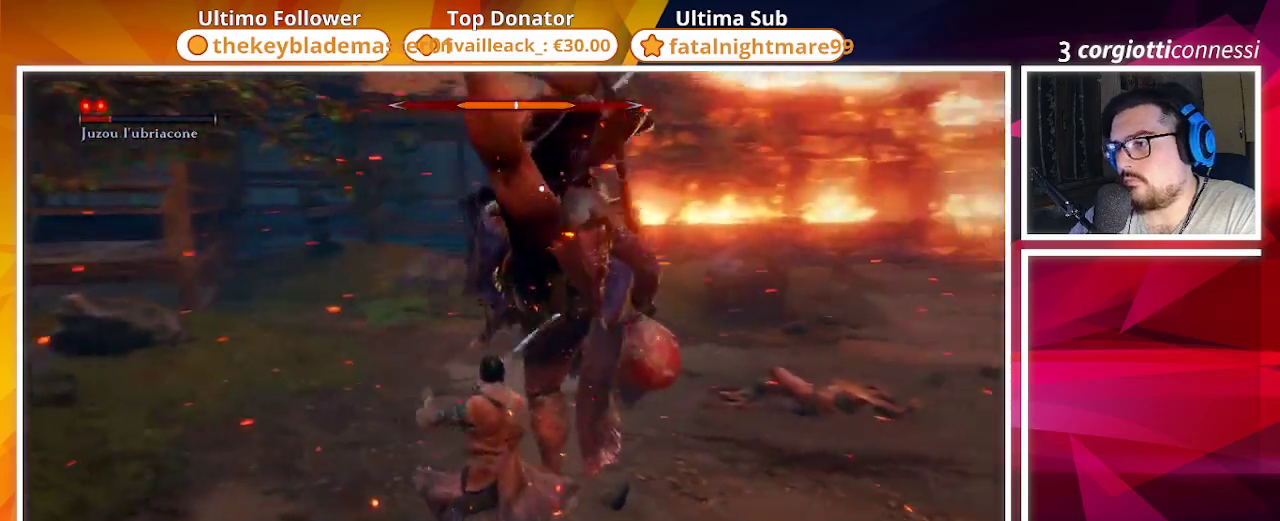
{"dt_ms": 500, "buttons": [], "left_stick": "up-left", "right_stick": "center", "events": [[217, "L1", "down"], [367, "L1", "up"]]}
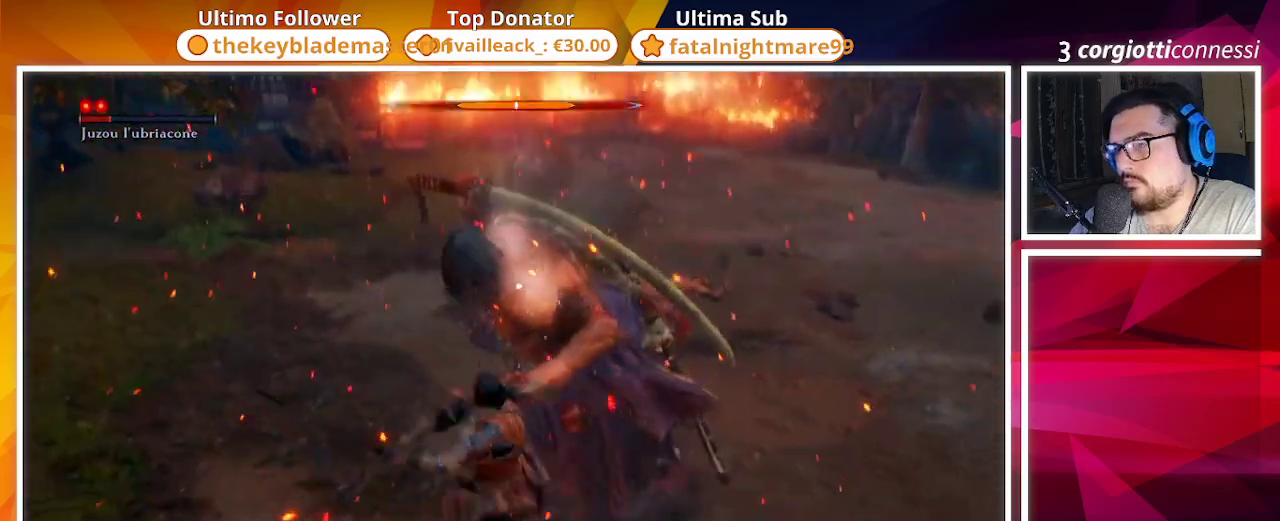
{"dt_ms": 500, "buttons": [], "left_stick": "up-left", "right_stick": "center", "events": [[283, "R2", "down"], [433, "R2", "up"]]}
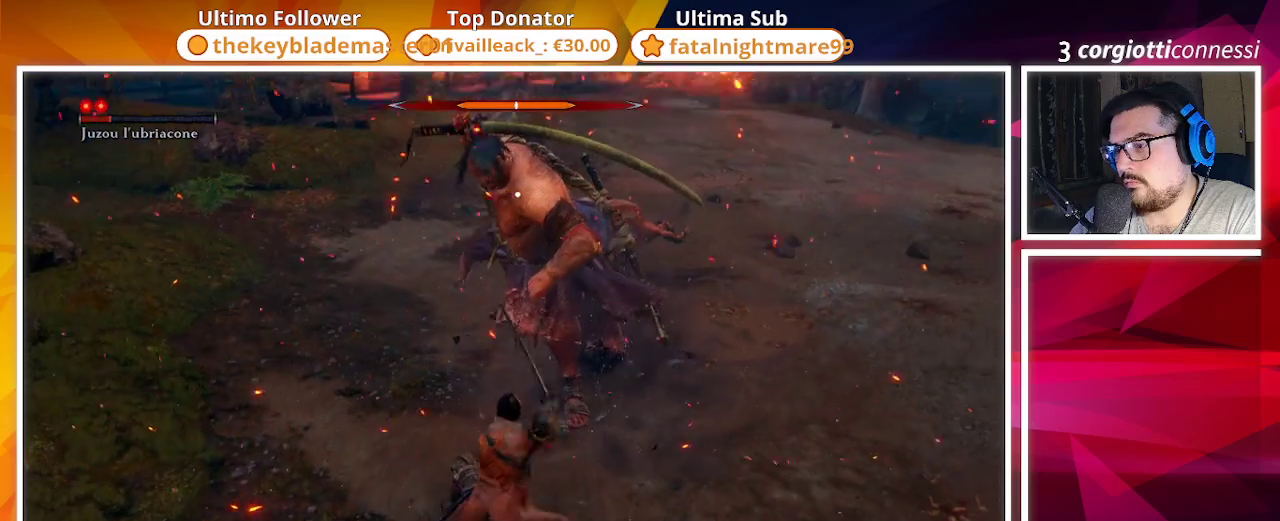
{"dt_ms": 500, "buttons": [], "left_stick": "down", "right_stick": "center", "events": [[83, "left_stick", "down-left"], [117, "CIRCLE", "down"], [150, "left_stick", "down"], [250, "CIRCLE", "up"]]}
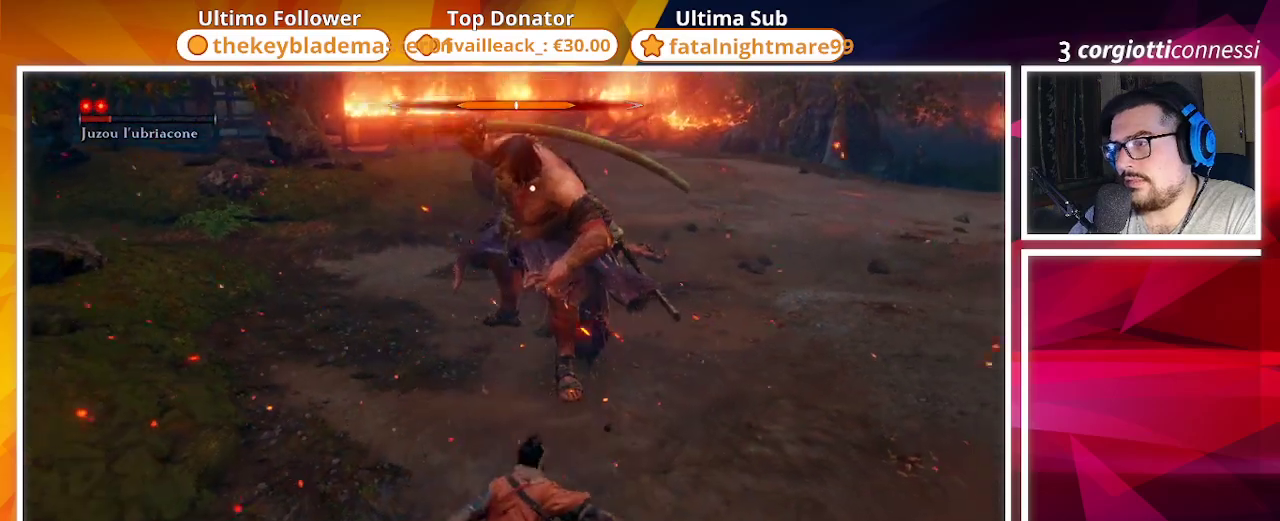
{"dt_ms": 500, "buttons": ["R2"], "left_stick": "up-right", "right_stick": "center", "events": [[117, "R2", "down"], [250, "R2", "up"], [250, "left_stick", "up-right"], [333, "R2", "down"]]}
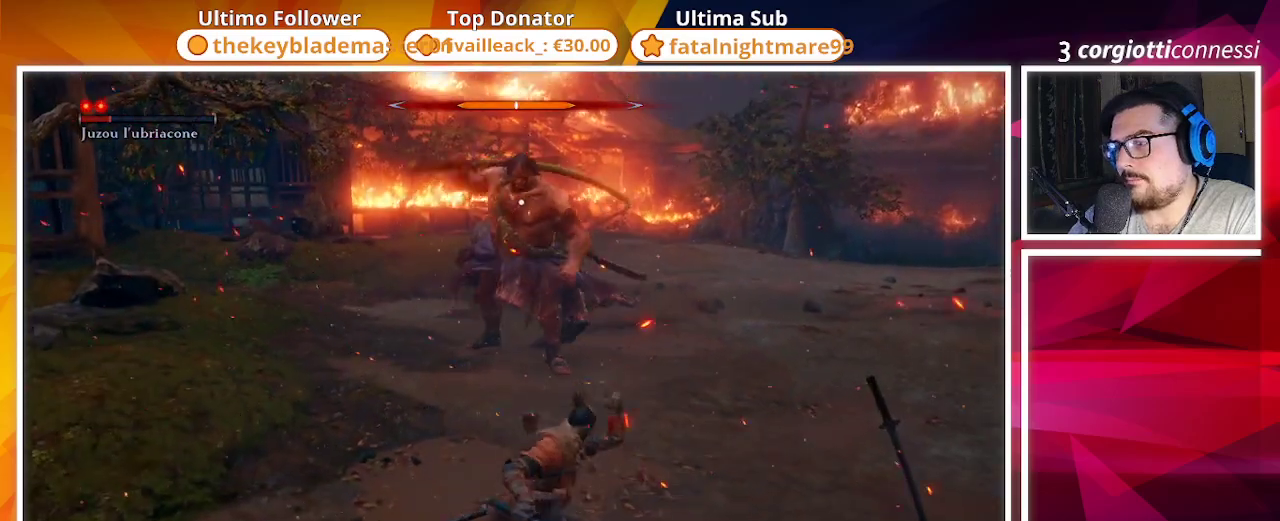
{"dt_ms": 500, "buttons": ["R2"], "left_stick": "up-right", "right_stick": "center", "events": []}
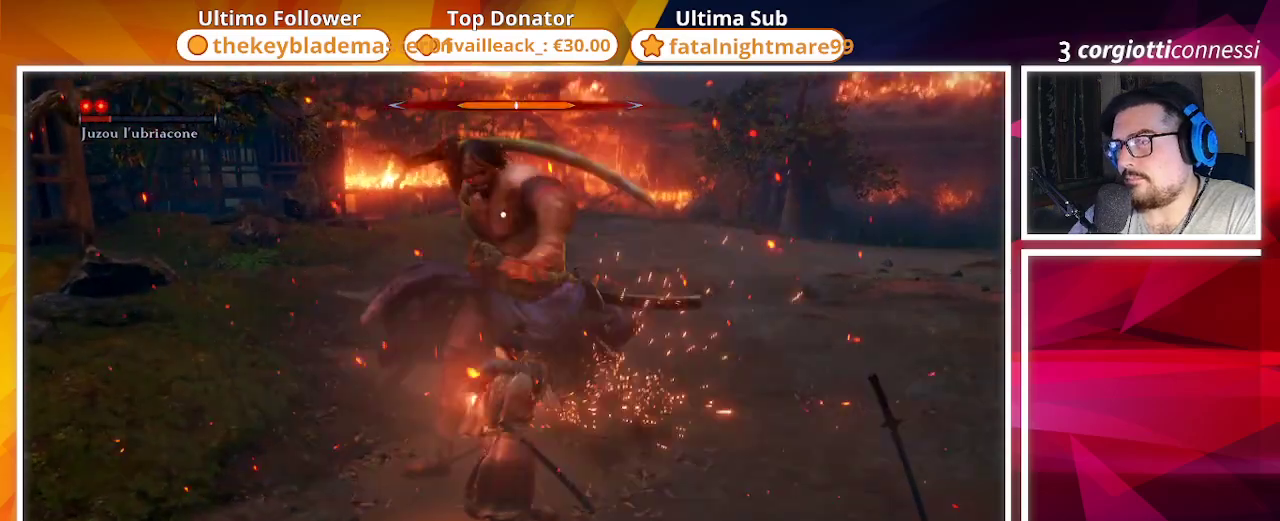
{"dt_ms": 500, "buttons": ["CIRCLE"], "left_stick": "up-right", "right_stick": "center", "events": [[33, "R2", "up"], [350, "CIRCLE", "down"]]}
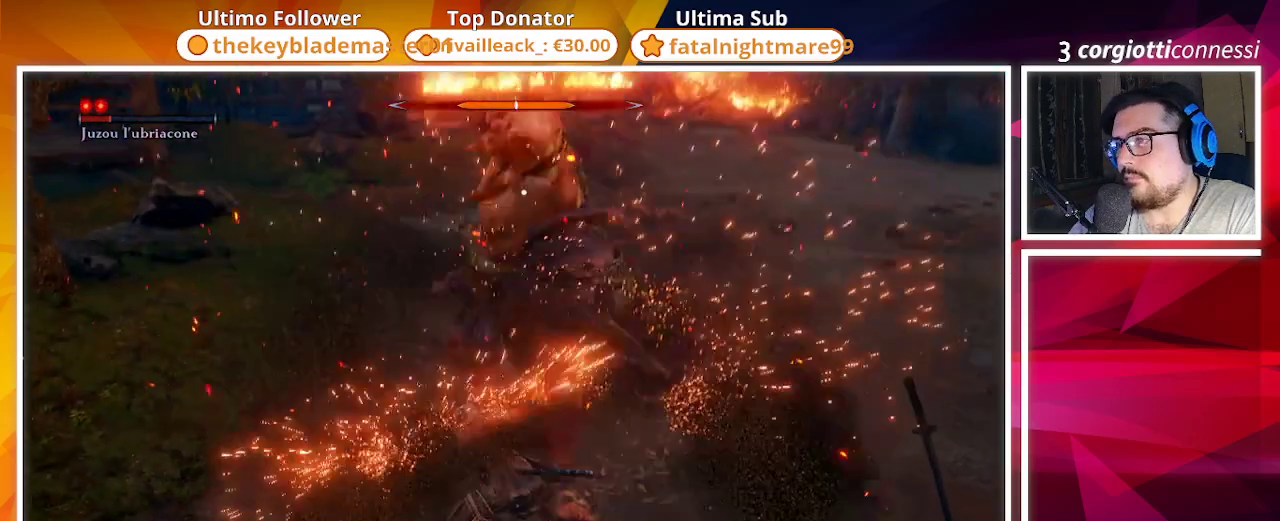
{"dt_ms": 500, "buttons": ["CIRCLE"], "left_stick": "up-right", "right_stick": "center", "events": [[17, "CIRCLE", "up"], [333, "CIRCLE", "down"]]}
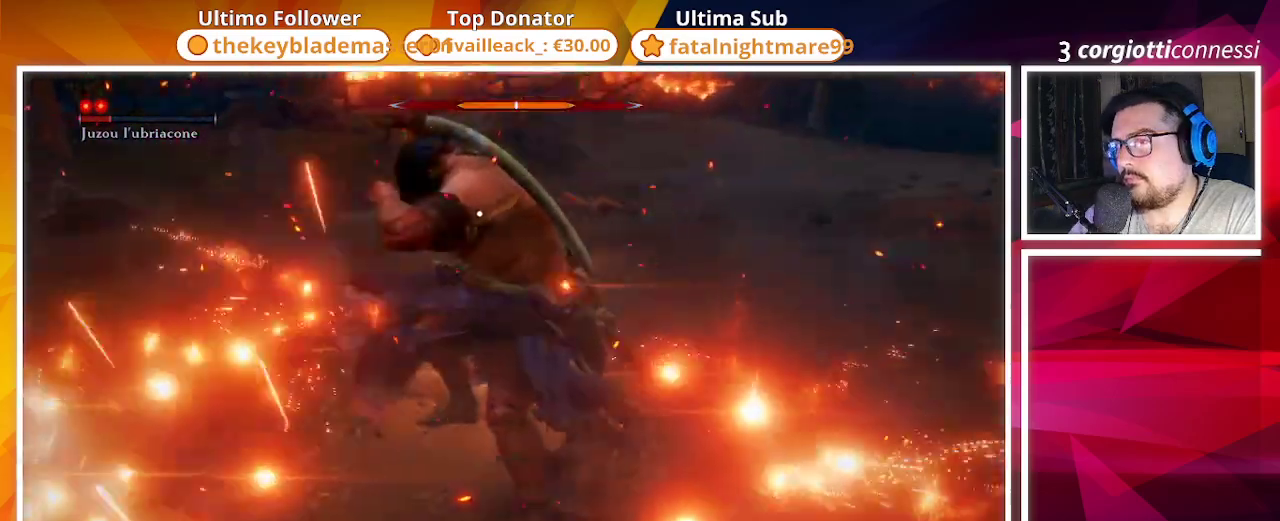
{"dt_ms": 500, "buttons": ["R1"], "left_stick": "up-right", "right_stick": "center"}
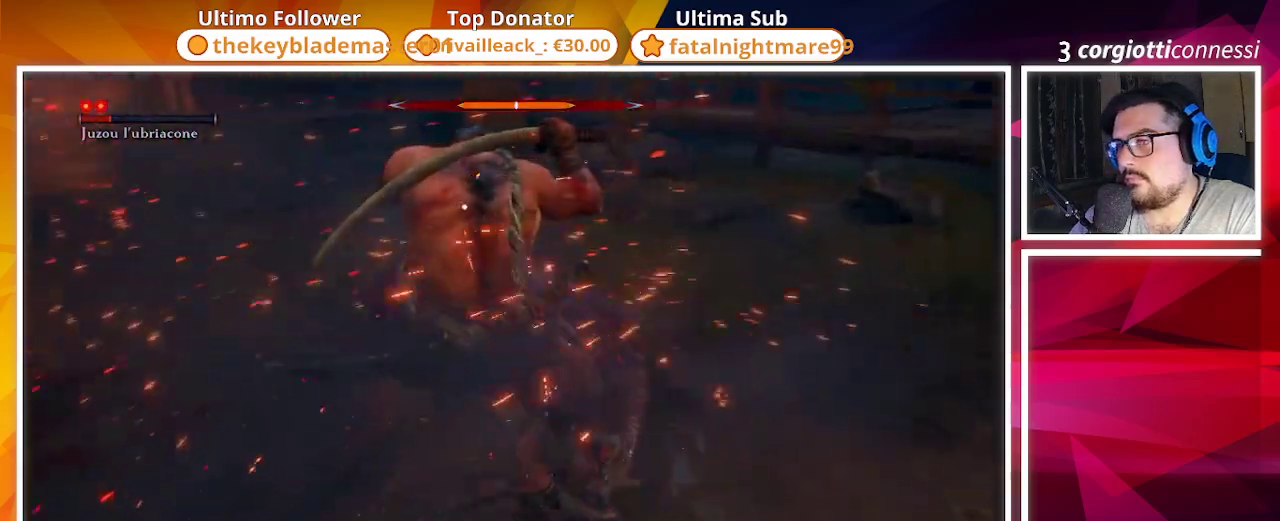
{"dt_ms": 500, "buttons": ["R1"], "left_stick": "center", "right_stick": "center", "events": [[67, "R1", "up"], [167, "R1", "down"], [167, "left_stick", "center"], [233, "R1", "up"], [317, "R1", "down"], [383, "R1", "up"], [483, "R1", "down"]]}
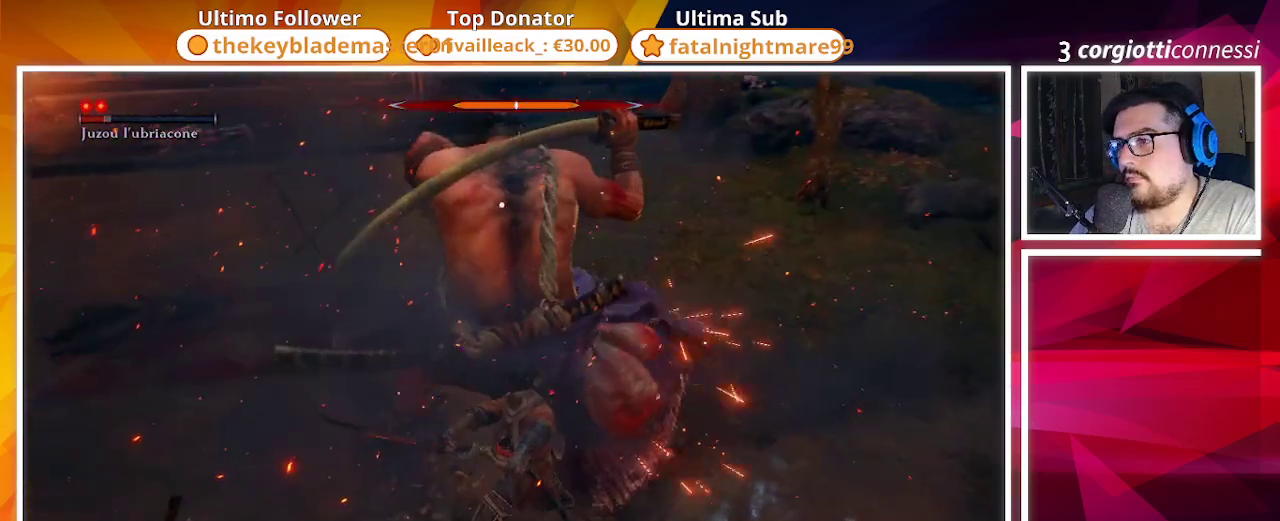
{"dt_ms": 500, "buttons": ["R1"], "left_stick": "center", "right_stick": "center", "events": [[67, "R1", "up"], [133, "R1", "down"], [217, "R1", "up"], [317, "R1", "down"], [383, "R1", "up"], [500, "R1", "down"]]}
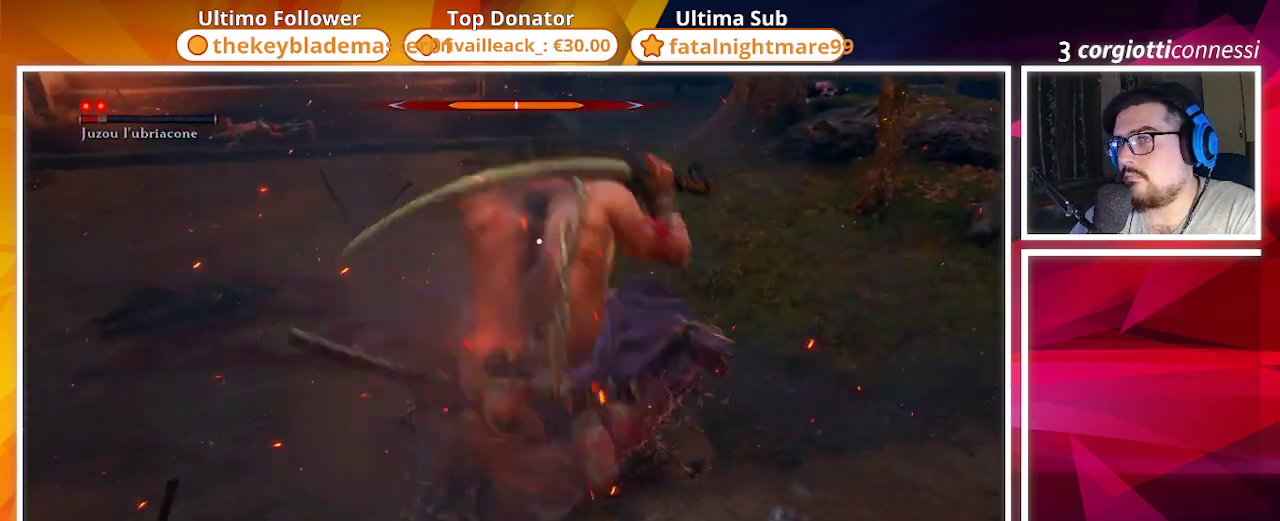
{"dt_ms": 500, "buttons": ["R1"], "left_stick": "center", "right_stick": "center", "events": [[67, "R1", "up"], [150, "R1", "down"], [233, "R1", "up"], [333, "R1", "down"], [400, "R1", "up"], [483, "R1", "down"]]}
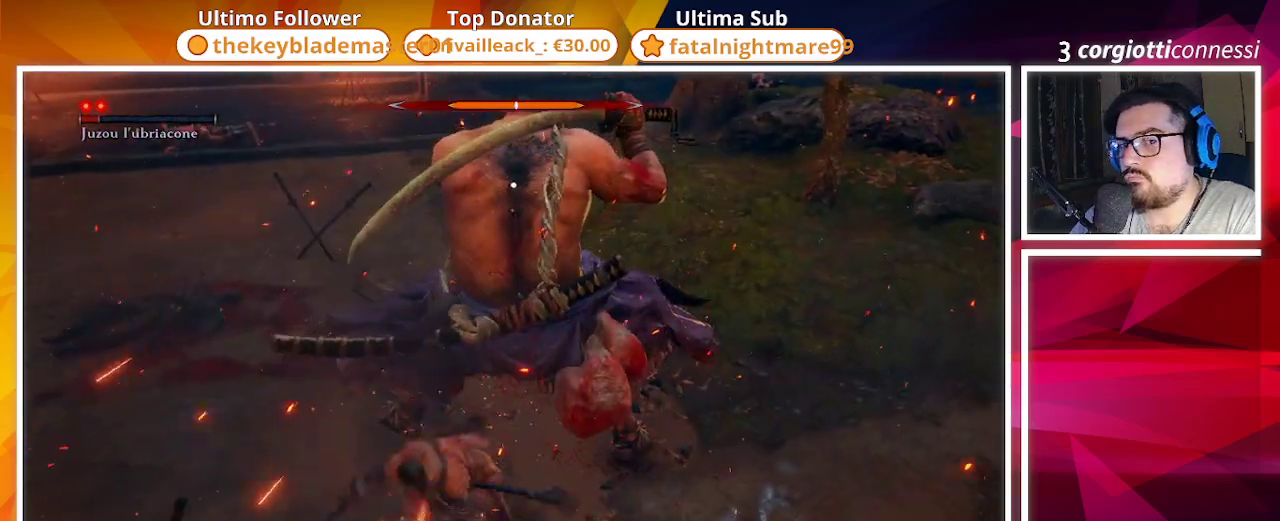
{"dt_ms": 500, "buttons": [], "left_stick": "center", "right_stick": "center", "events": [[83, "R1", "up"], [167, "R1", "down"], [250, "R1", "up"], [333, "R1", "down"], [417, "R1", "up"]]}
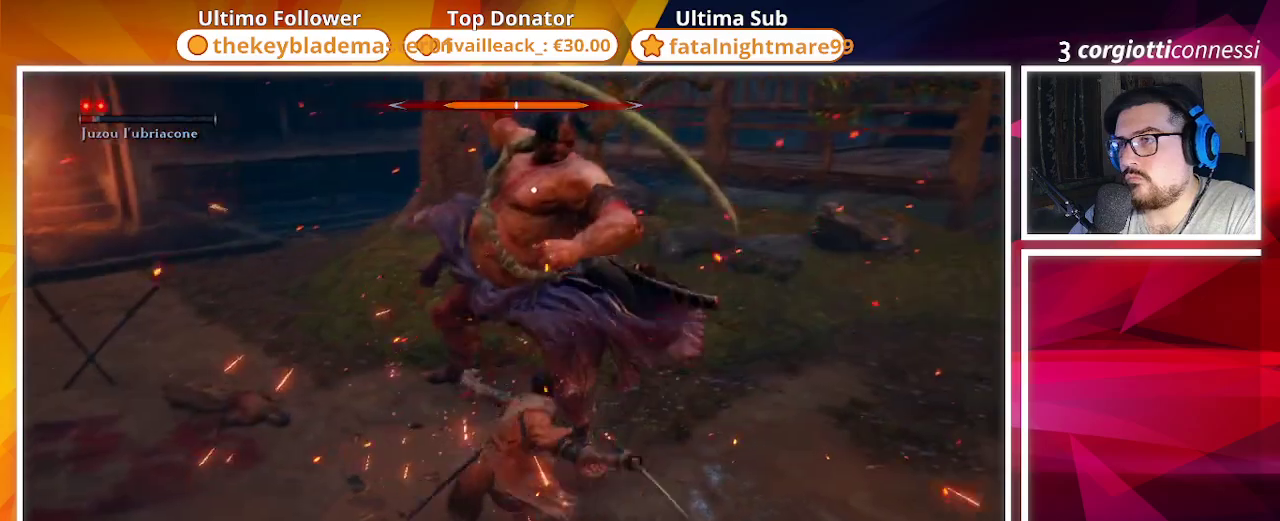
{"dt_ms": 500, "buttons": [], "left_stick": "center", "right_stick": "center", "events": [[200, "R1", "down"], [267, "R1", "up"], [383, "R1", "down"], [450, "R1", "up"]]}